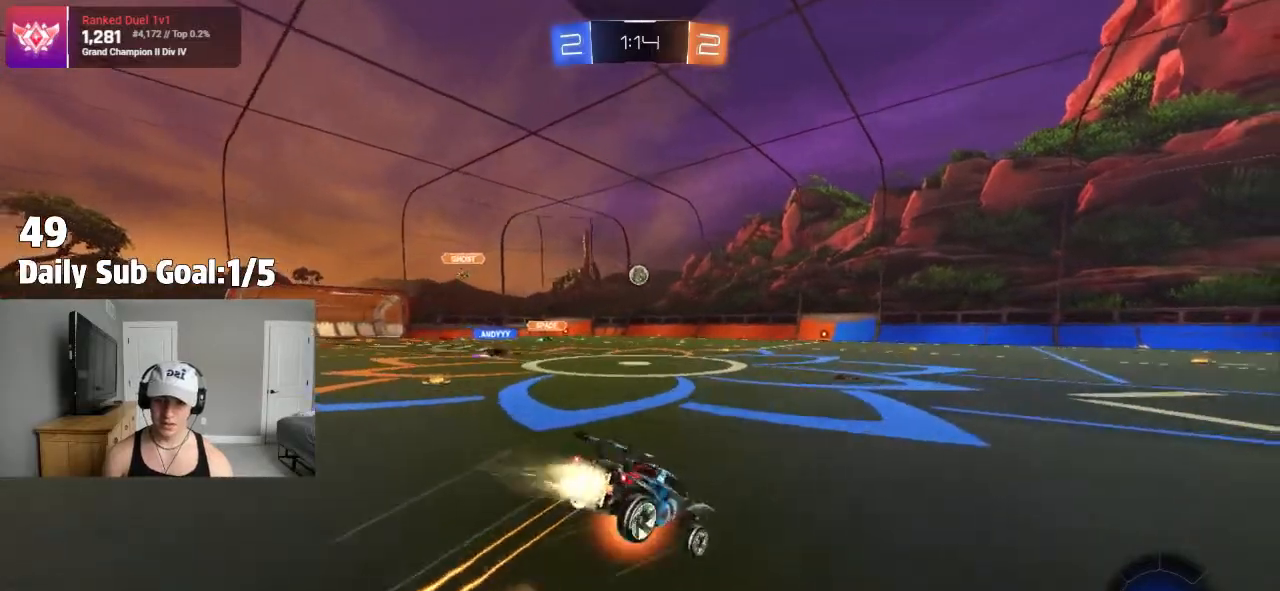
Gameplay with a controller (PlayStation layout); each line is a JSON object with the inputs held at the frame after it (dt_ms = milliseconds from this image to that frame). "events" lists button and stick changes between this image and that frame as [ms after this image, input, new state], when the widget could be followed in between.
{"dt_ms": 500, "buttons": ["R2"], "left_stick": "center", "right_stick": "center", "events": [[17, "CROSS", "up"], [200, "left_stick", "center"], [433, "R2", "down"]]}
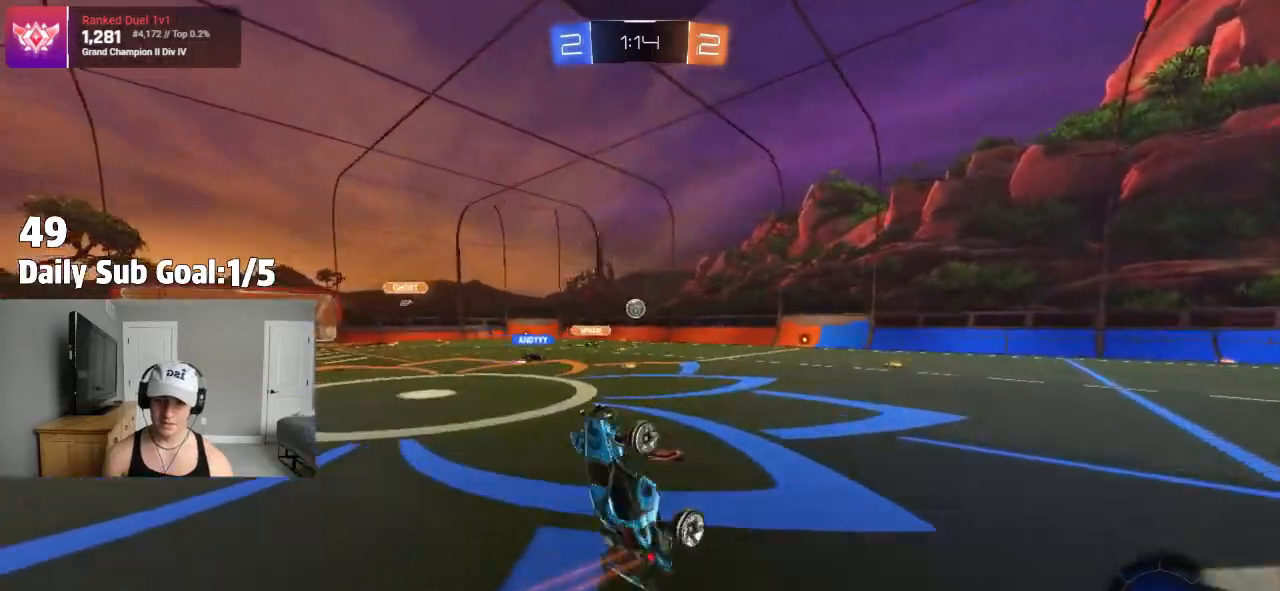
{"dt_ms": 500, "buttons": ["R2"], "left_stick": "right", "right_stick": "center", "events": [[417, "R2", "up"], [467, "R2", "down"], [467, "left_stick", "right"]]}
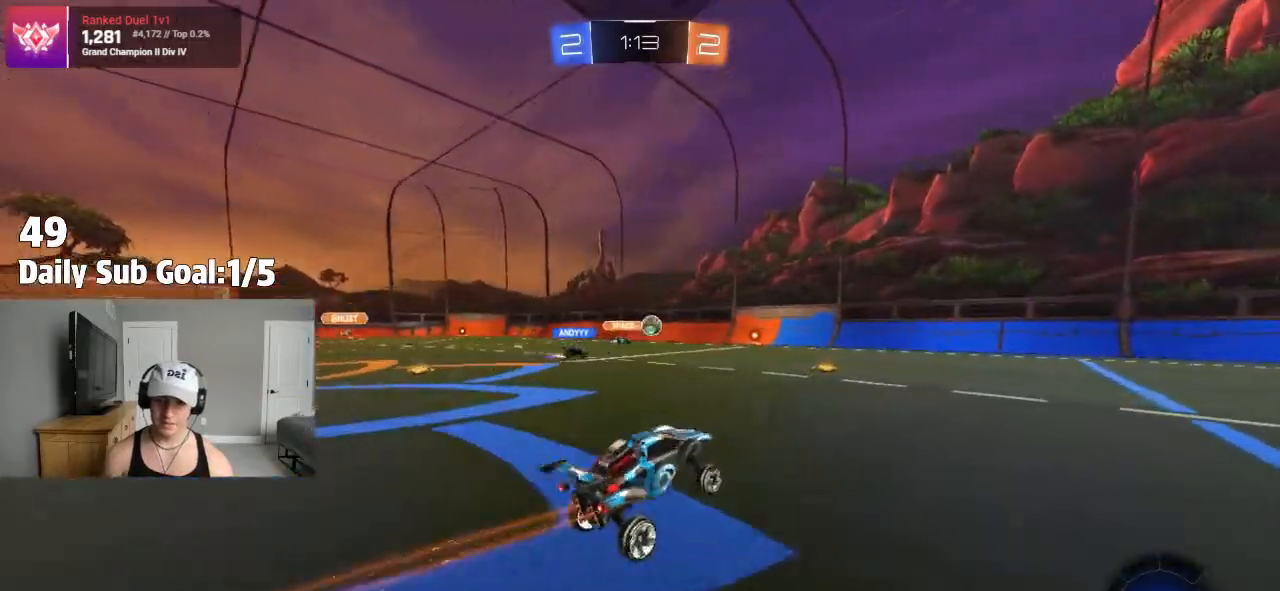
{"dt_ms": 500, "buttons": [], "left_stick": "right", "right_stick": "center", "events": [[400, "R2", "up"]]}
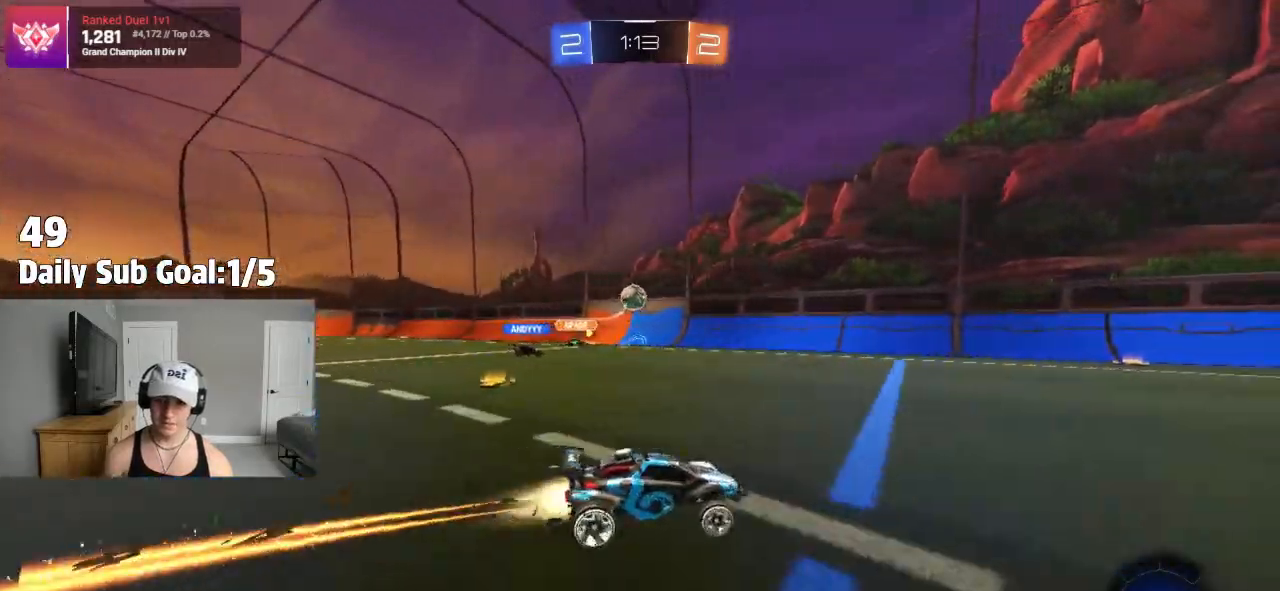
{"dt_ms": 500, "buttons": ["R2"], "left_stick": "right", "right_stick": "center", "events": [[83, "left_stick", "center"], [167, "TRIANGLE", "down"], [250, "R2", "down"], [350, "TRIANGLE", "up"], [417, "left_stick", "right"]]}
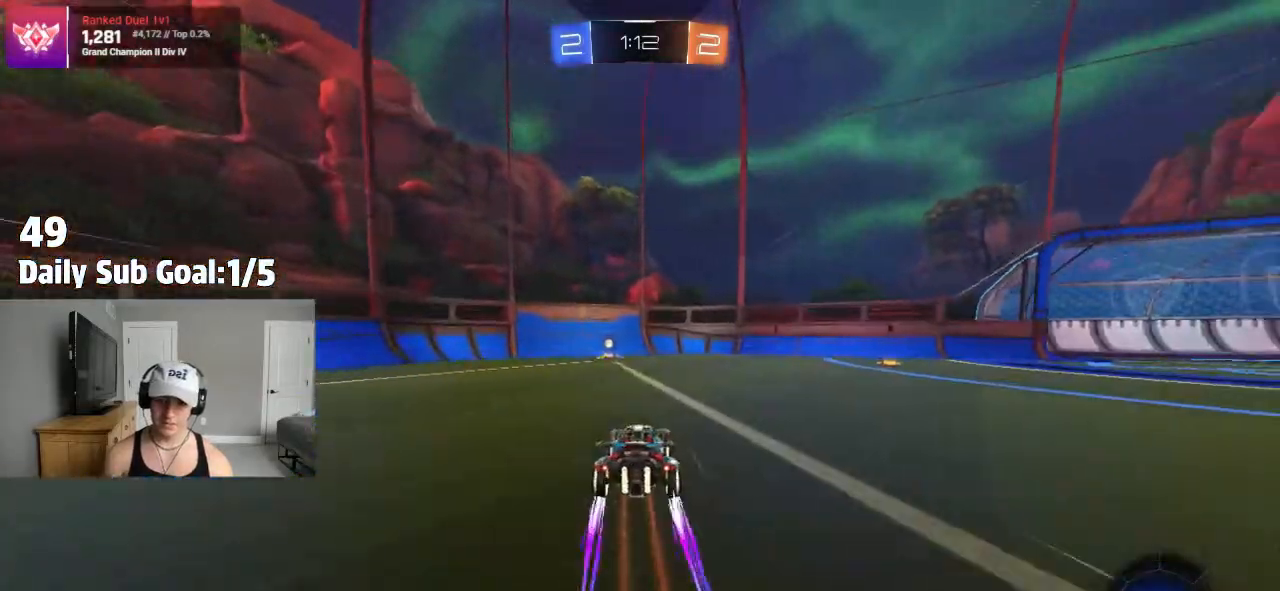
{"dt_ms": 500, "buttons": ["R2"], "left_stick": "right", "right_stick": "center", "events": [[50, "left_stick", "center"], [83, "TRIANGLE", "down"], [217, "left_stick", "right"], [250, "TRIANGLE", "up"], [383, "left_stick", "center"], [467, "left_stick", "right"]]}
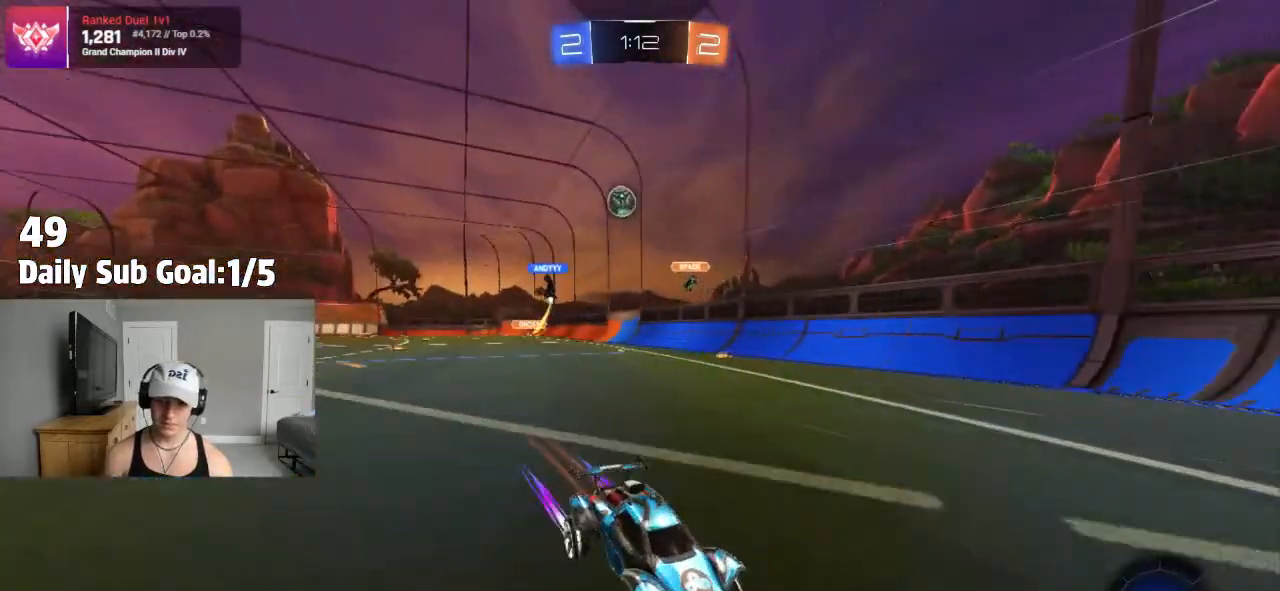
{"dt_ms": 500, "buttons": ["L2"], "left_stick": "left", "right_stick": "center", "events": [[117, "left_stick", "center"], [267, "R2", "up"], [300, "L2", "down"], [367, "left_stick", "left"]]}
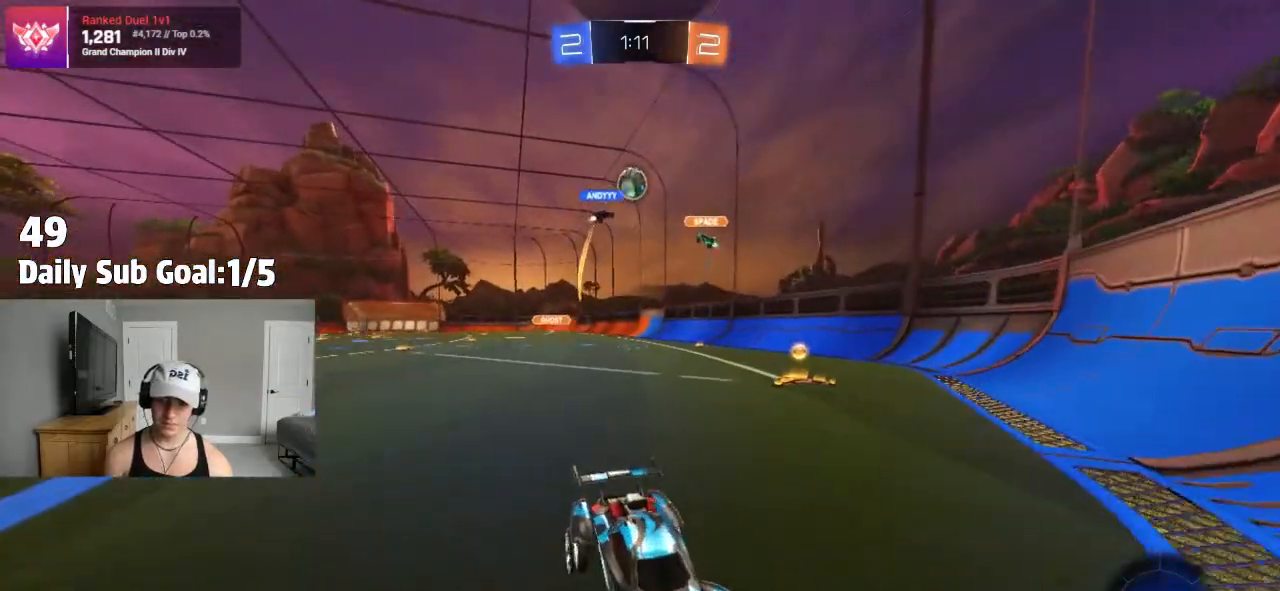
{"dt_ms": 500, "buttons": ["R2"], "left_stick": "left", "right_stick": "center", "events": [[33, "R2", "down"], [83, "L2", "up"], [367, "left_stick", "center"], [467, "left_stick", "left"]]}
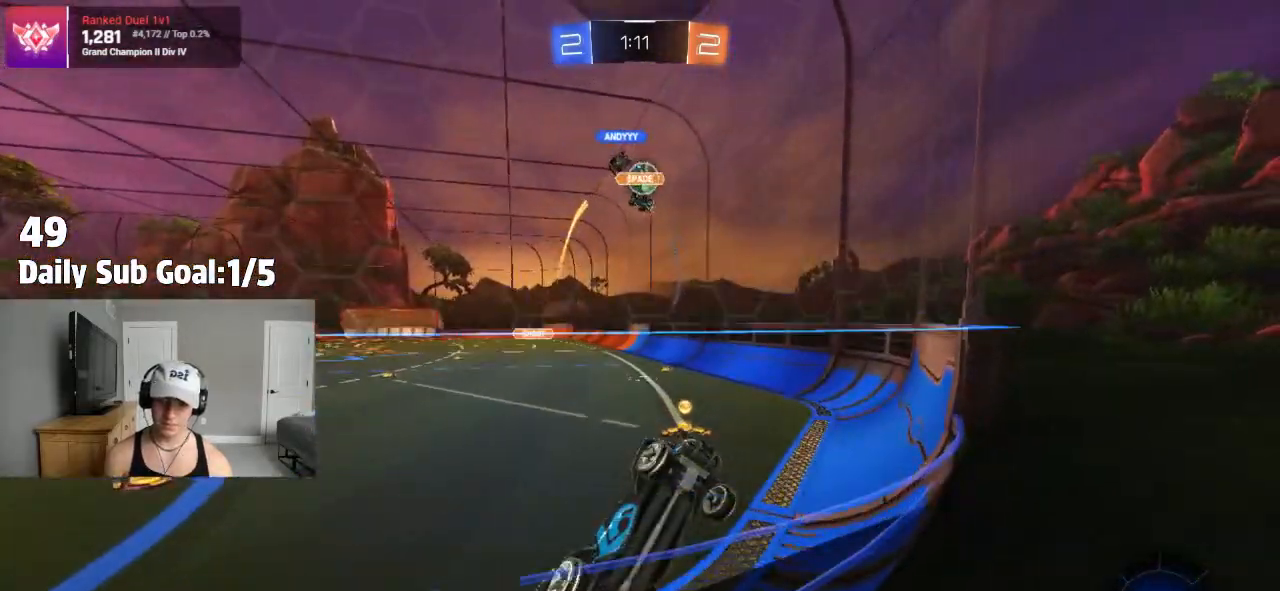
{"dt_ms": 1000, "buttons": ["CROSS", "L1", "R2"], "left_stick": "down-right", "right_stick": "center"}
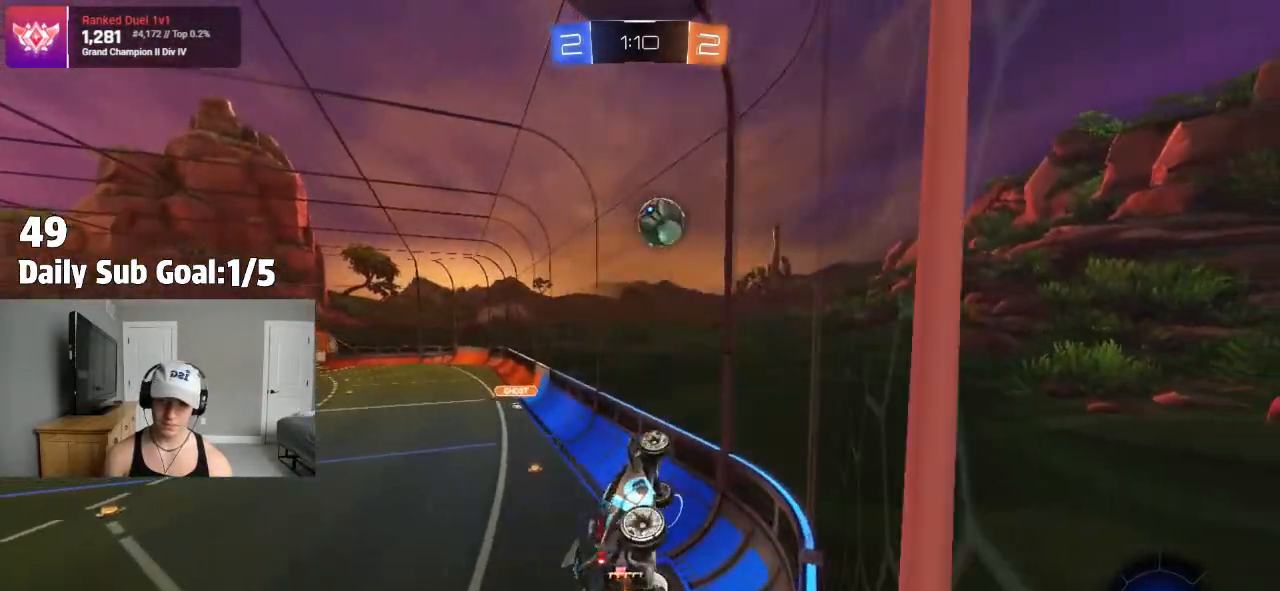
{"dt_ms": 500, "buttons": ["R2"], "left_stick": "up-right", "right_stick": "center", "events": [[17, "left_stick", "right"], [67, "left_stick", "up-right"], [117, "CROSS", "up"], [217, "L1", "up"], [233, "left_stick", "center"], [367, "left_stick", "right"], [450, "CROSS", "down"], [467, "left_stick", "up-right"], [500, "CROSS", "up"]]}
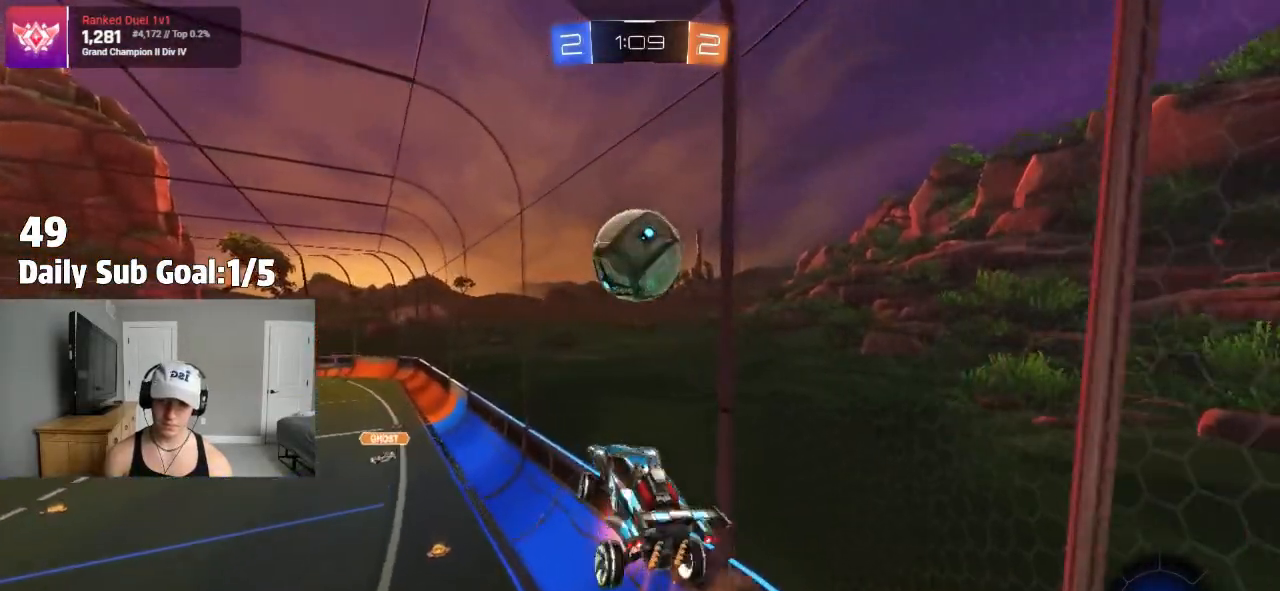
{"dt_ms": 500, "buttons": [], "left_stick": "left", "right_stick": "center", "events": [[50, "left_stick", "up"], [100, "R2", "up"], [233, "left_stick", "down"], [300, "left_stick", "down-left"], [467, "left_stick", "left"]]}
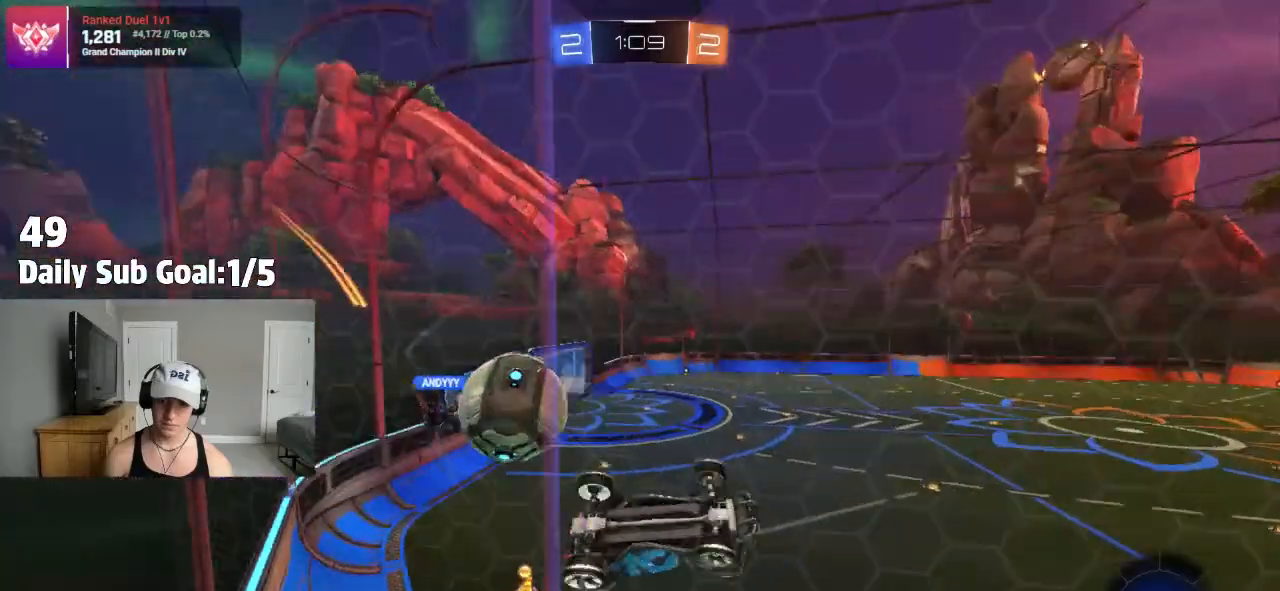
{"dt_ms": 500, "buttons": ["R2"], "left_stick": "left", "right_stick": "center", "events": [[133, "L2", "down"], [333, "L2", "up"], [433, "R2", "down"]]}
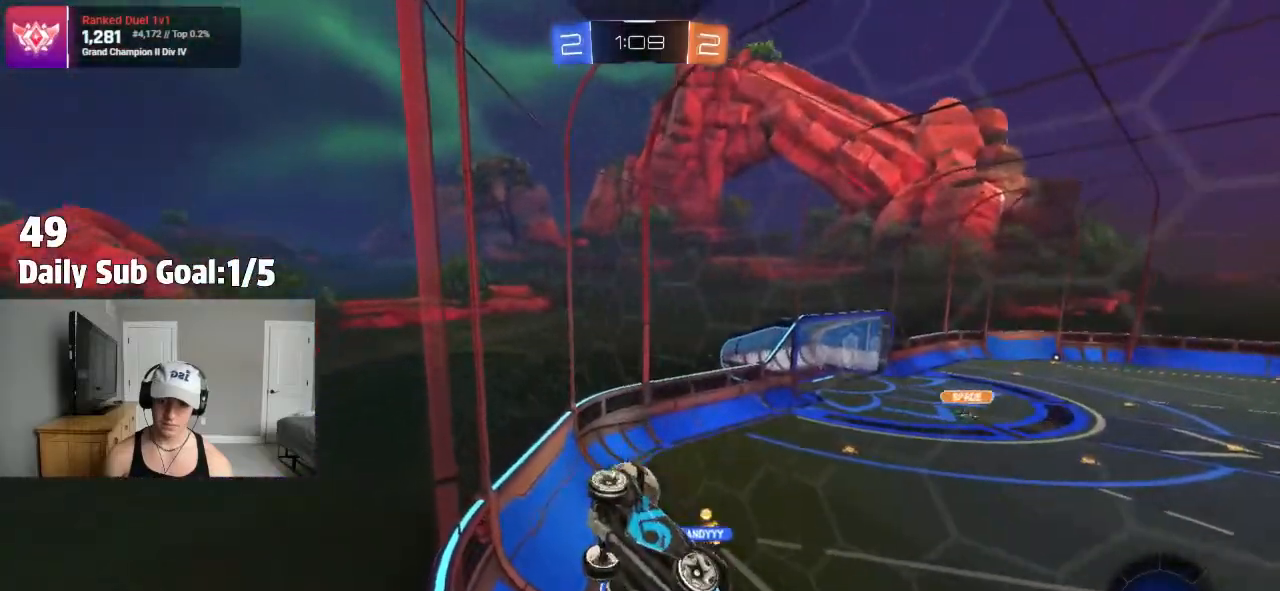
{"dt_ms": 500, "buttons": ["R2"], "left_stick": "left", "right_stick": "center", "events": [[100, "R2", "up"], [217, "R2", "down"]]}
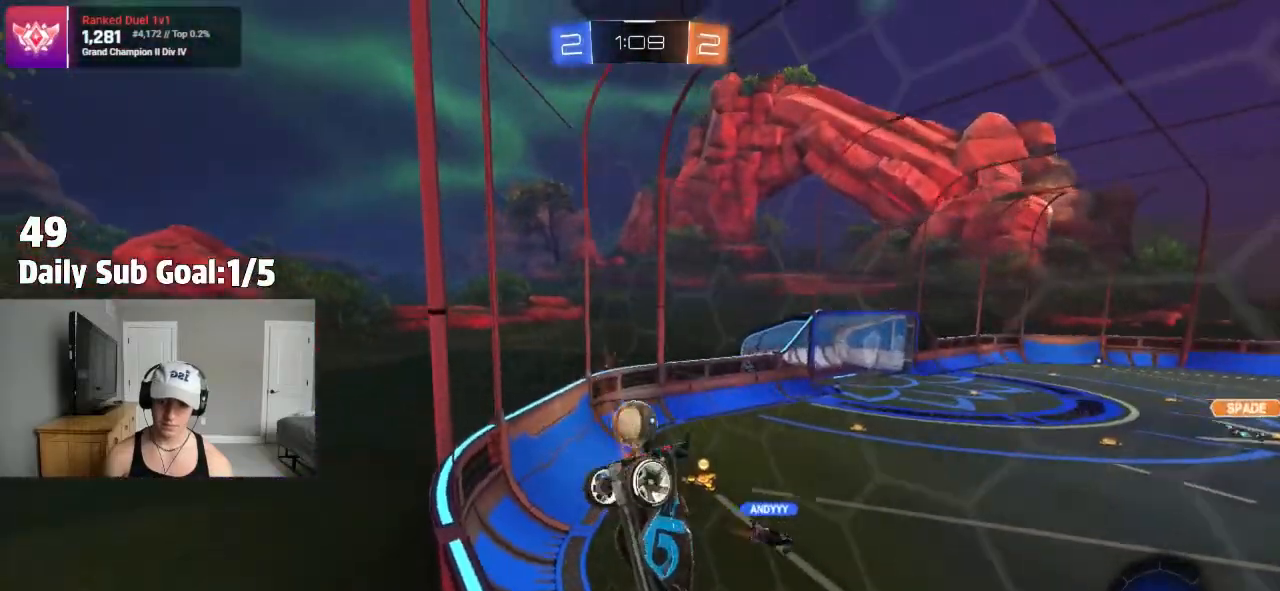
{"dt_ms": 500, "buttons": ["R2"], "left_stick": "left", "right_stick": "center", "events": []}
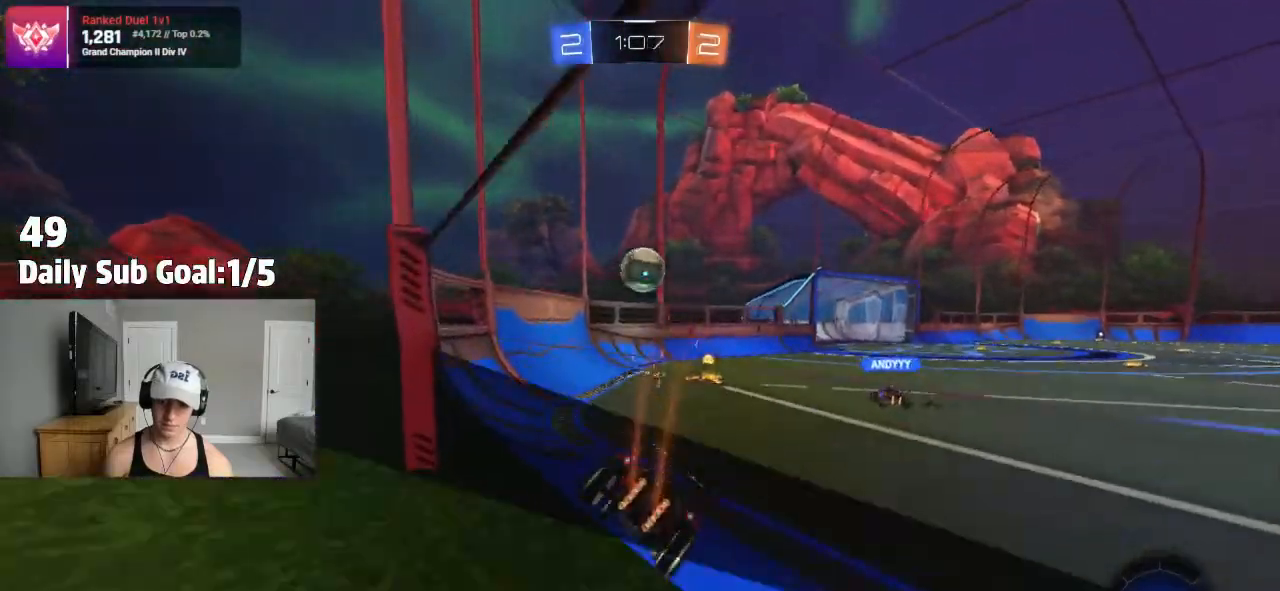
{"dt_ms": 500, "buttons": ["R2"], "left_stick": "right", "right_stick": "center", "events": [[67, "left_stick", "center"], [450, "left_stick", "right"]]}
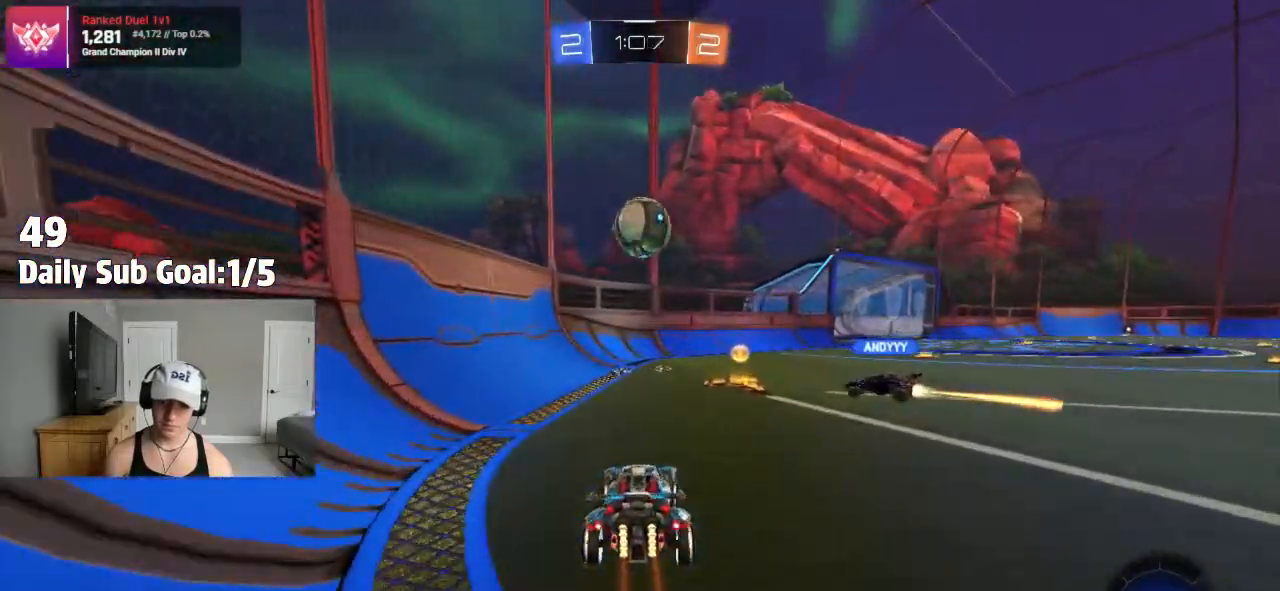
{"dt_ms": 500, "buttons": [], "left_stick": "center", "right_stick": "center", "events": [[33, "R2", "up"], [100, "left_stick", "center"]]}
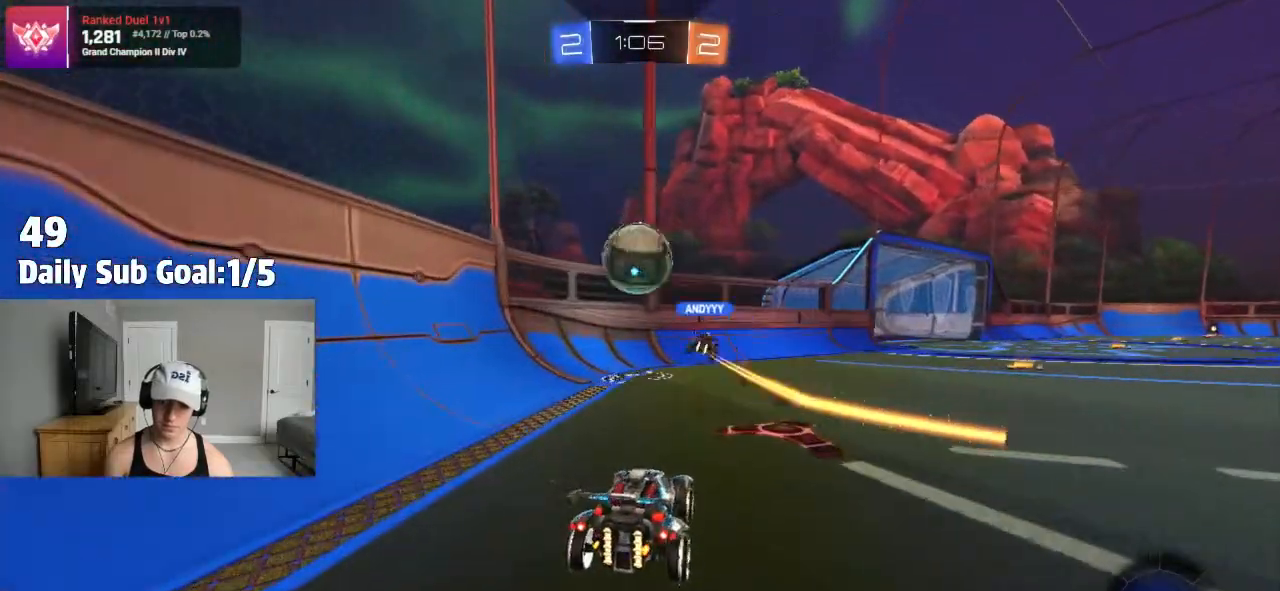
{"dt_ms": 500, "buttons": [], "left_stick": "center", "right_stick": "center"}
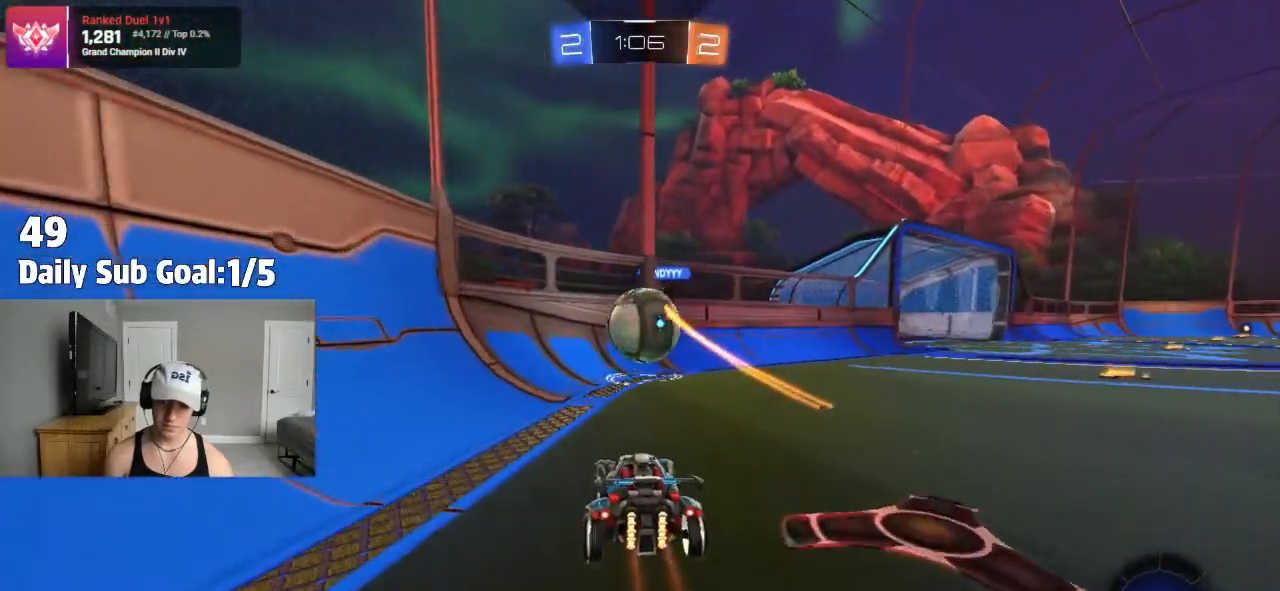
{"dt_ms": 500, "buttons": ["R2"], "left_stick": "left", "right_stick": "center"}
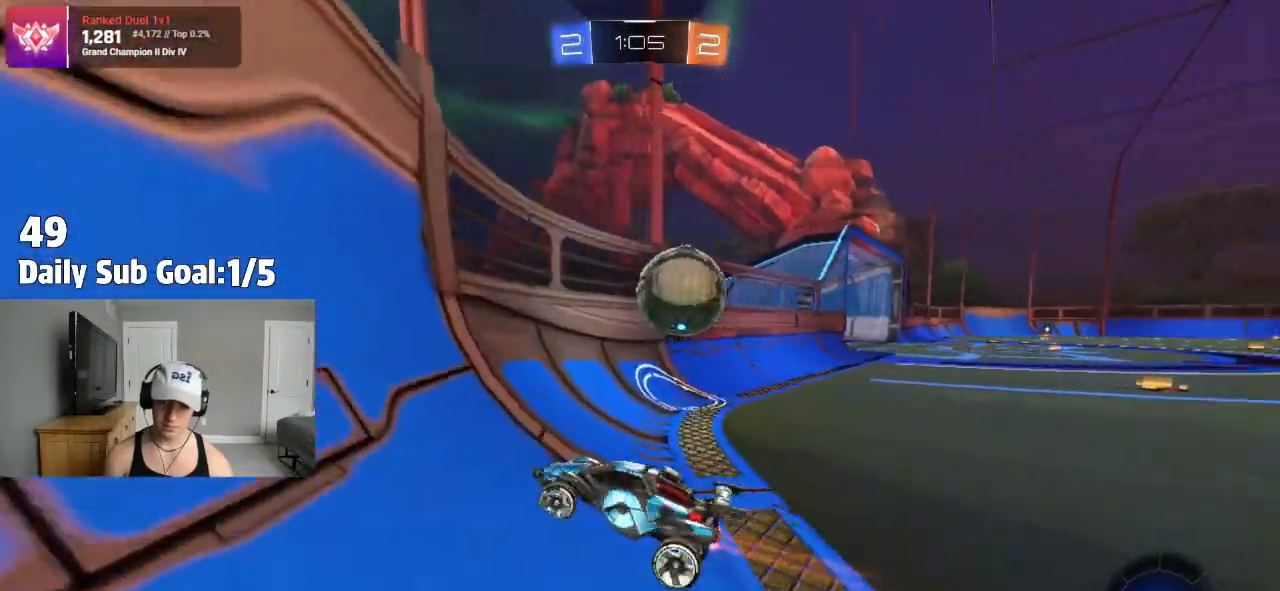
{"dt_ms": 500, "buttons": ["R2"], "left_stick": "right", "right_stick": "center"}
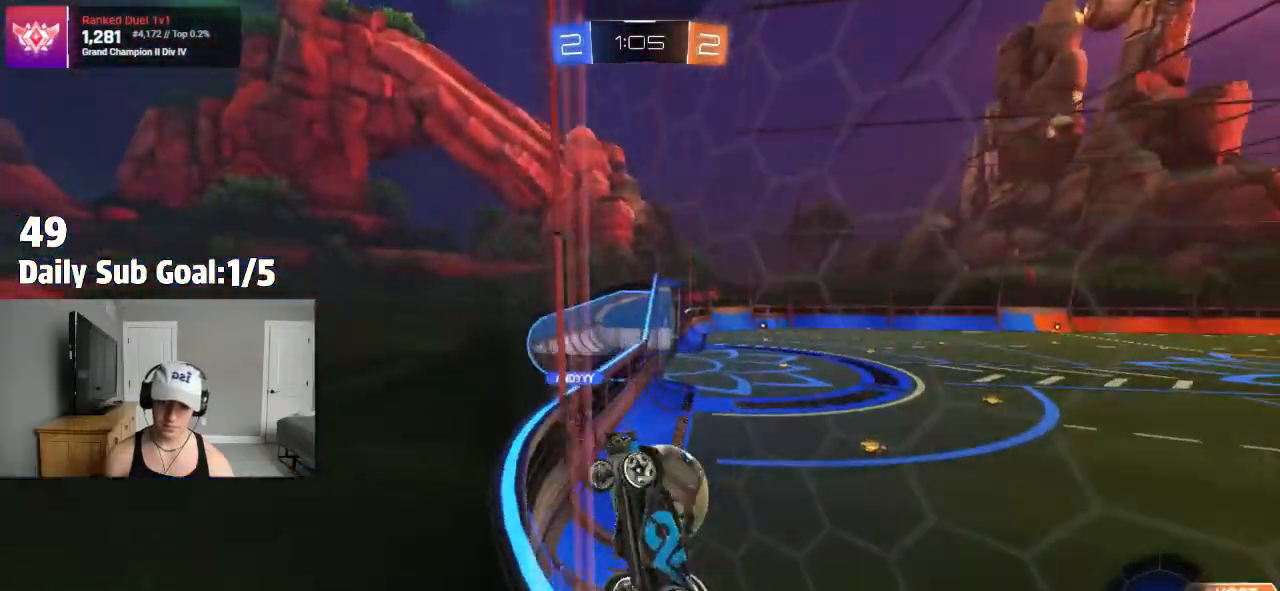
{"dt_ms": 500, "buttons": ["R2"], "left_stick": "right", "right_stick": "center", "events": [[200, "left_stick", "center"], [333, "left_stick", "right"]]}
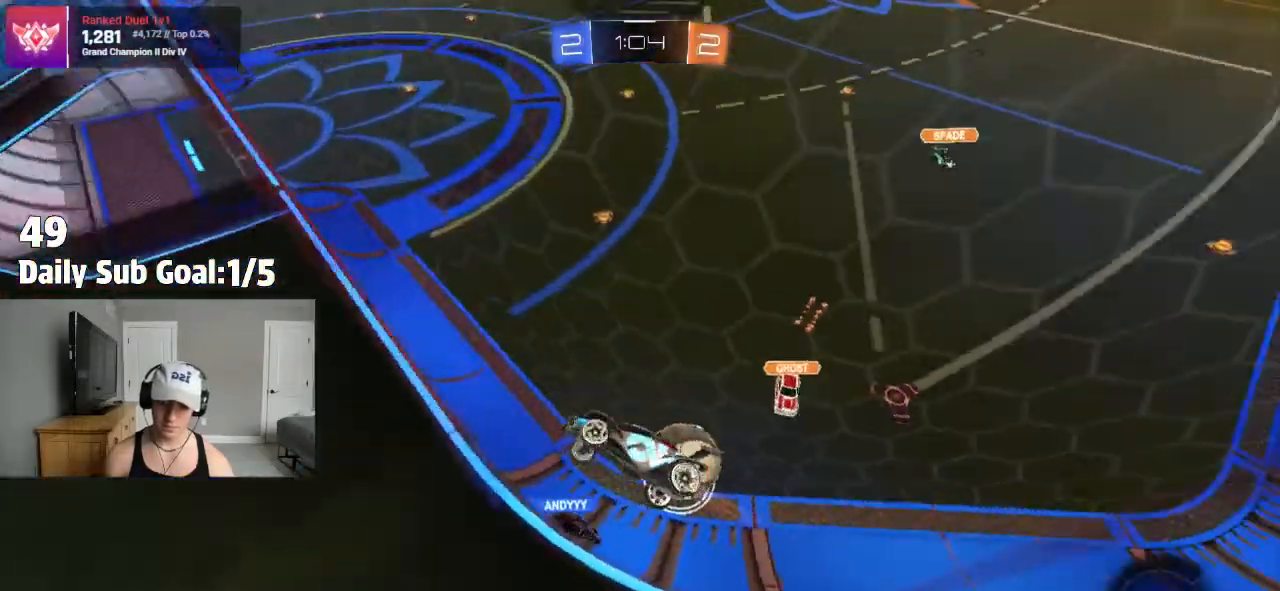
{"dt_ms": 500, "buttons": ["R2"], "left_stick": "left", "right_stick": "center", "events": [[267, "R2", "up"], [317, "R2", "down"], [333, "left_stick", "center"], [450, "left_stick", "left"]]}
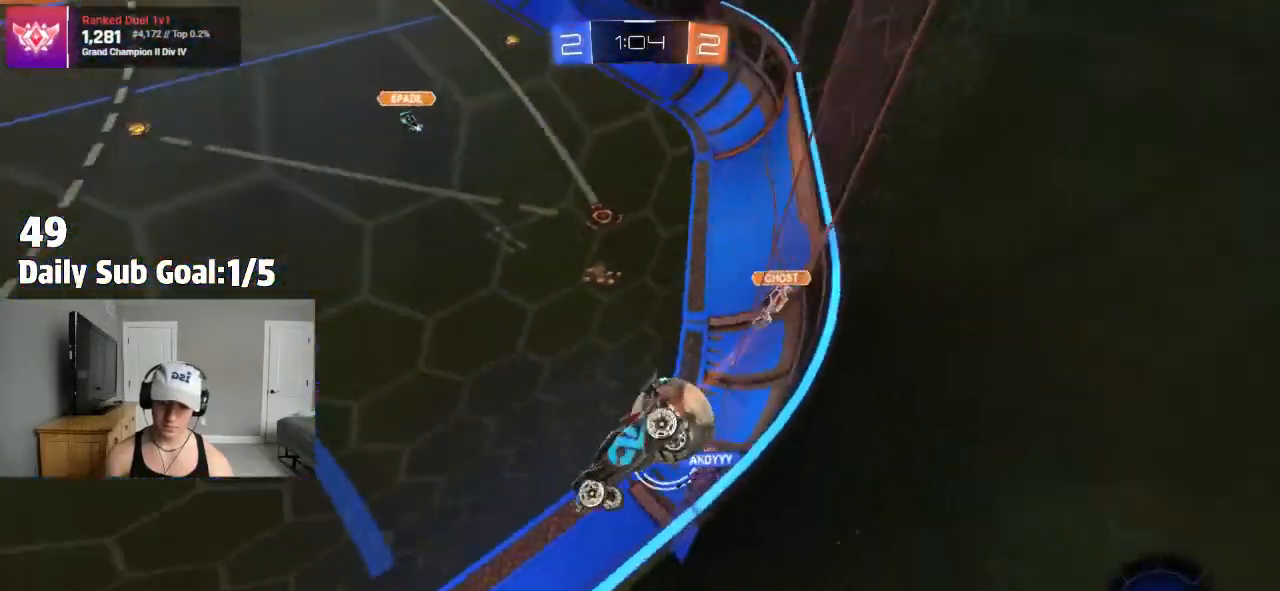
{"dt_ms": 500, "buttons": ["L2"], "left_stick": "up-left", "right_stick": "center", "events": [[50, "left_stick", "center"], [167, "left_stick", "right"], [383, "left_stick", "center"], [450, "L2", "down"], [450, "R2", "up"], [450, "left_stick", "up-left"]]}
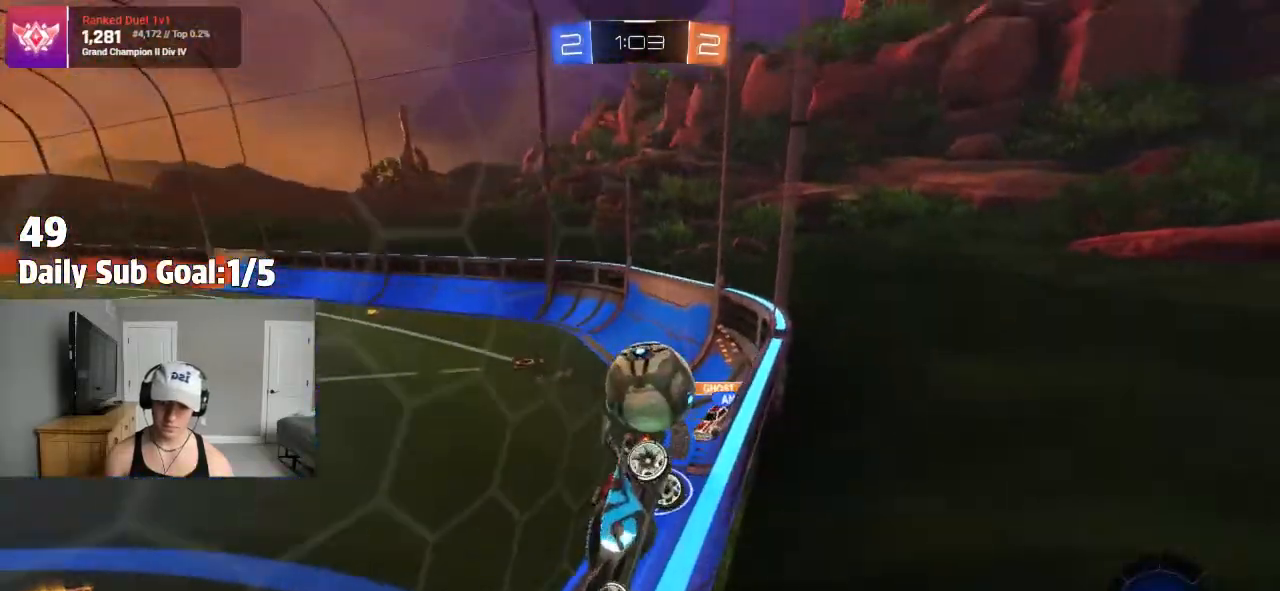
{"dt_ms": 500, "buttons": ["L2"], "left_stick": "left", "right_stick": "center", "events": [[33, "left_stick", "center"], [117, "L2", "up"], [117, "left_stick", "right"], [133, "R2", "down"], [250, "left_stick", "center"], [300, "left_stick", "left"], [383, "L2", "down"], [383, "R2", "up"]]}
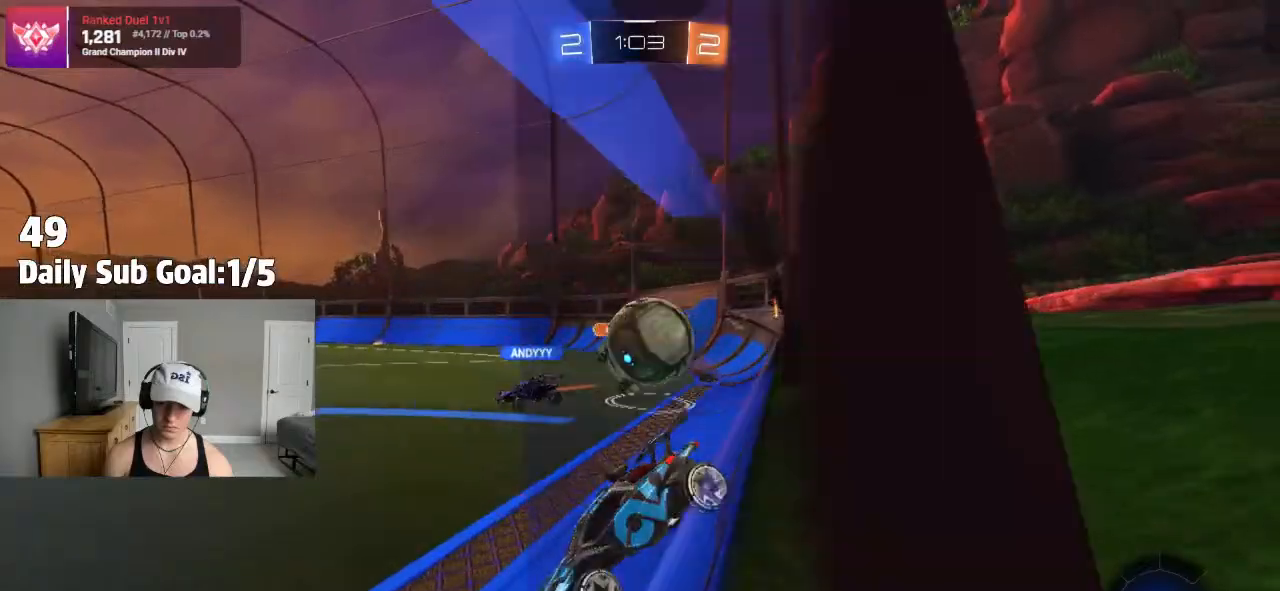
{"dt_ms": 500, "buttons": ["L2"], "left_stick": "center", "right_stick": "center", "events": [[17, "L2", "up"], [200, "left_stick", "center"], [433, "L2", "down"]]}
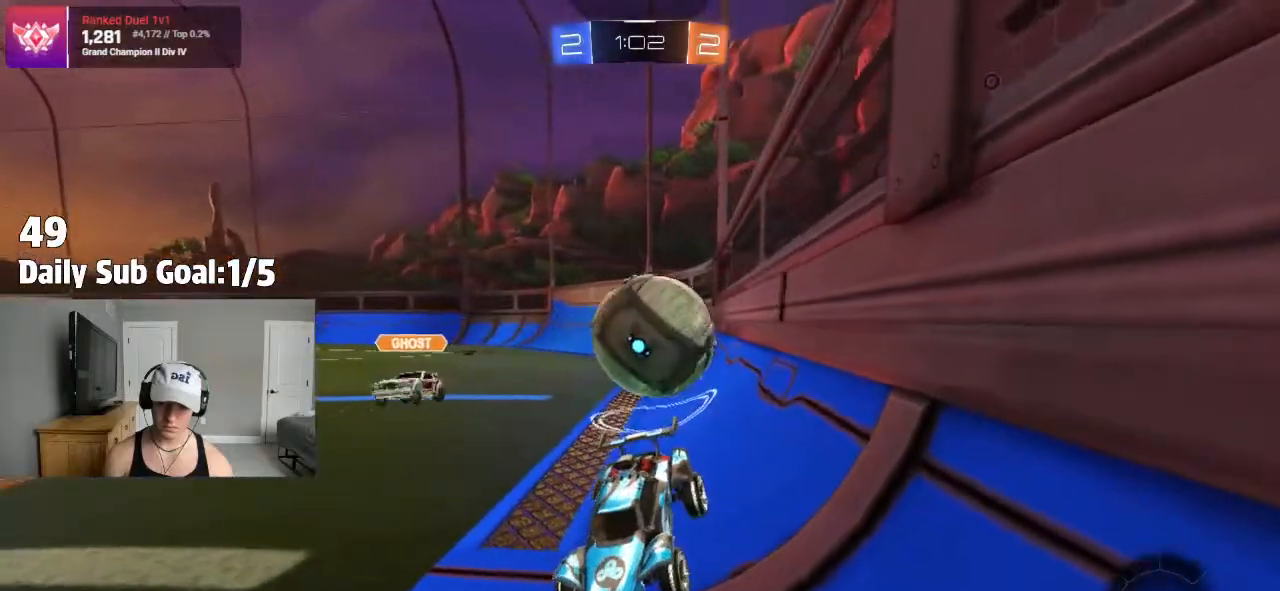
{"dt_ms": 500, "buttons": [], "left_stick": "down", "right_stick": "center", "events": [[100, "CROSS", "down"], [100, "left_stick", "down"], [150, "CROSS", "up"], [167, "L2", "up"], [233, "CROSS", "down"], [450, "CROSS", "up"]]}
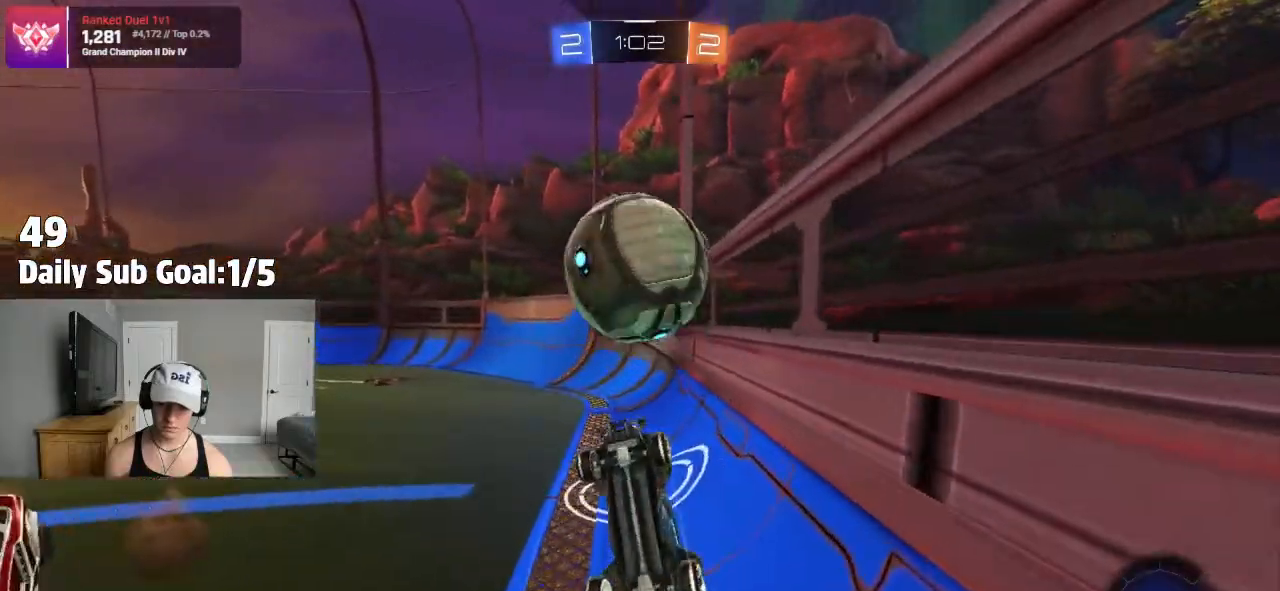
{"dt_ms": 500, "buttons": ["R2"], "left_stick": "up-right", "right_stick": "center"}
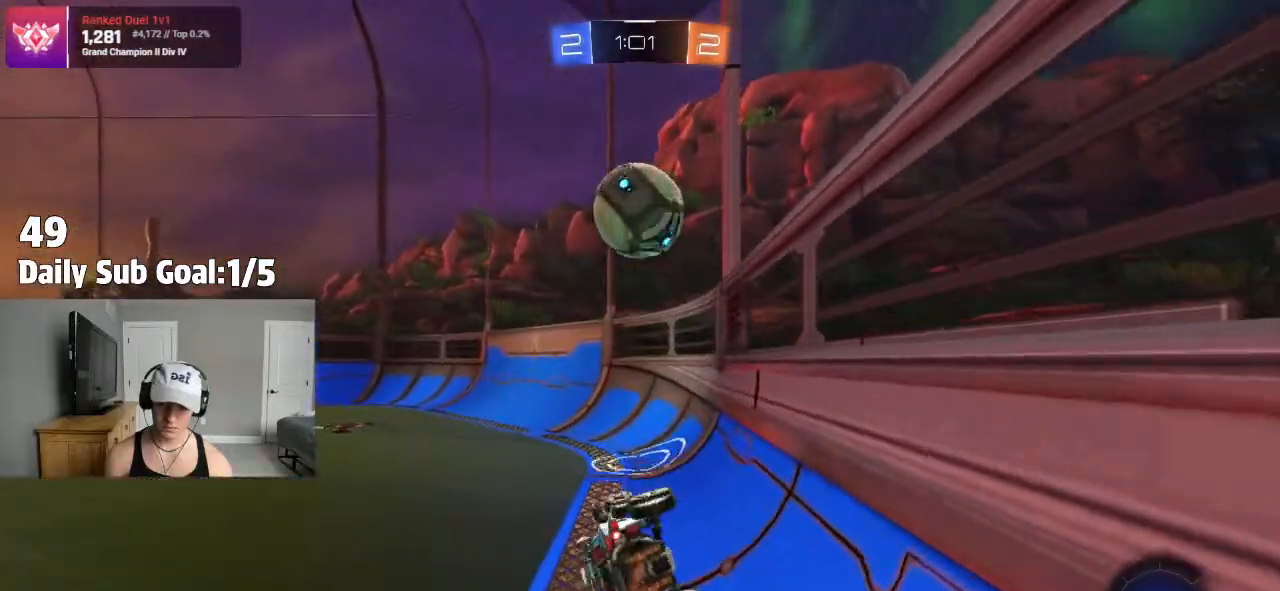
{"dt_ms": 500, "buttons": [], "left_stick": "up-left", "right_stick": "center", "events": [[17, "SQUARE", "down"], [200, "R2", "up"], [217, "SQUARE", "up"], [250, "left_stick", "up-left"]]}
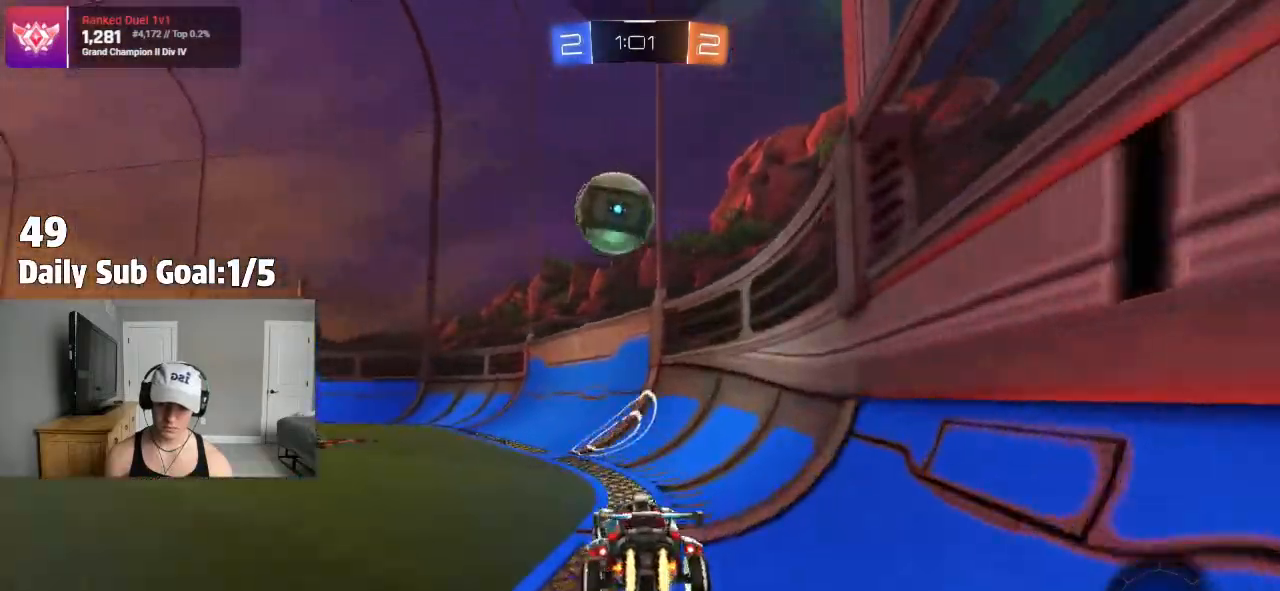
{"dt_ms": 500, "buttons": [], "left_stick": "center", "right_stick": "center"}
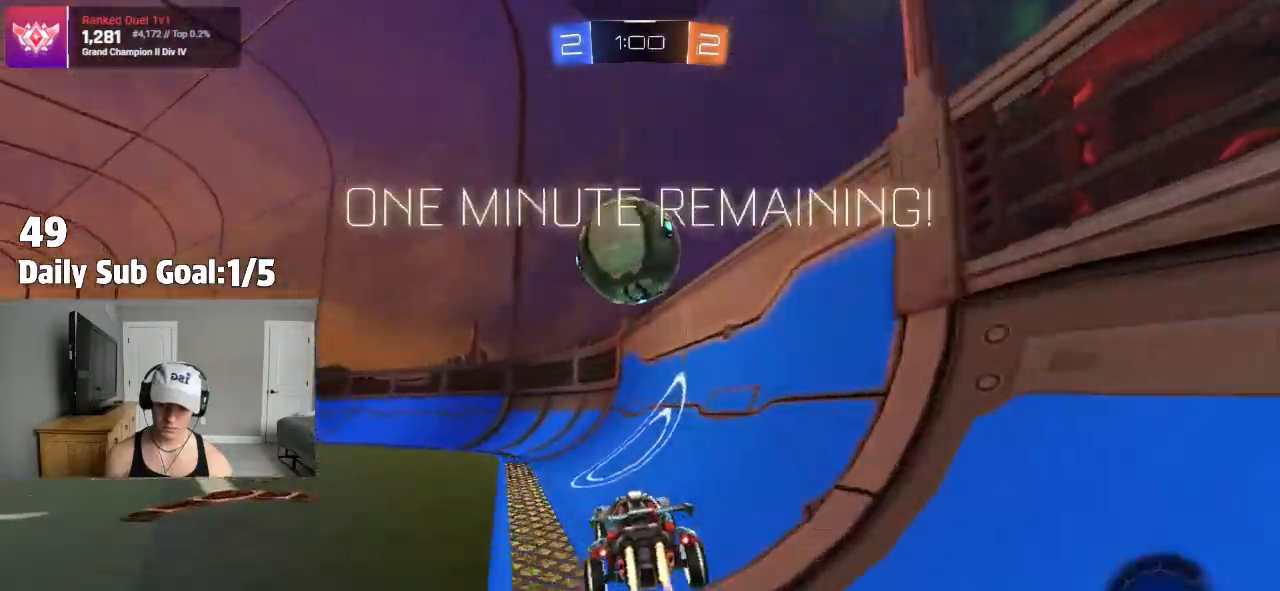
{"dt_ms": 500, "buttons": ["R2"], "left_stick": "center", "right_stick": "center", "events": [[183, "R2", "down"]]}
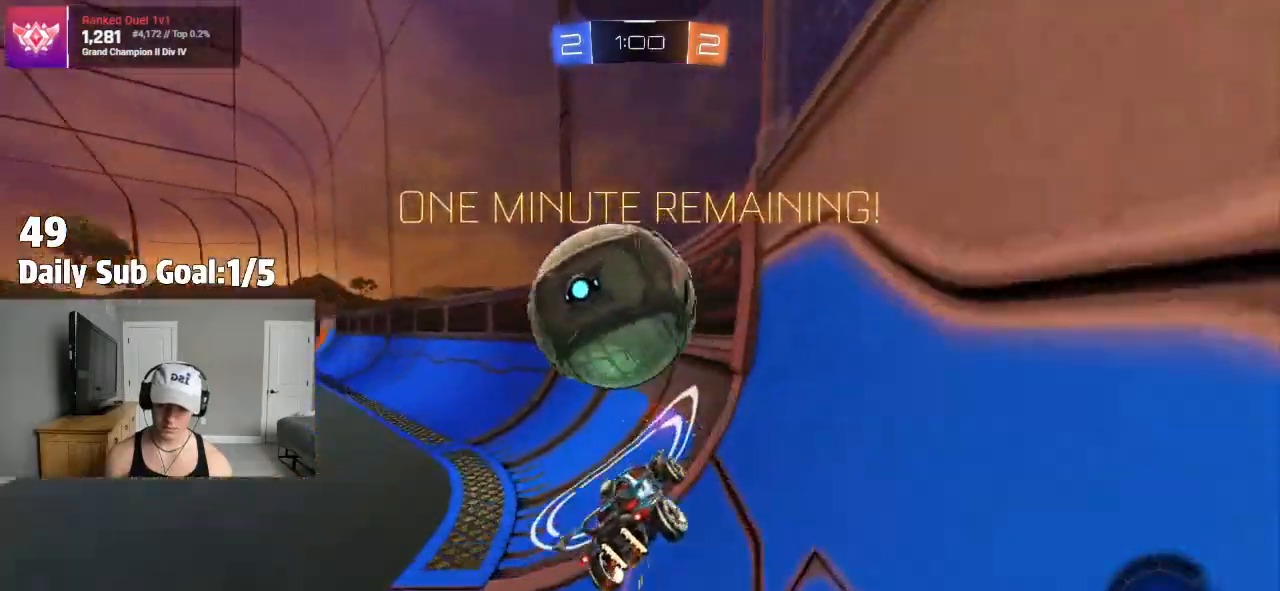
{"dt_ms": 500, "buttons": ["R2"], "left_stick": "left", "right_stick": "center", "events": [[67, "left_stick", "left"], [217, "left_stick", "center"], [300, "left_stick", "right"], [483, "left_stick", "left"]]}
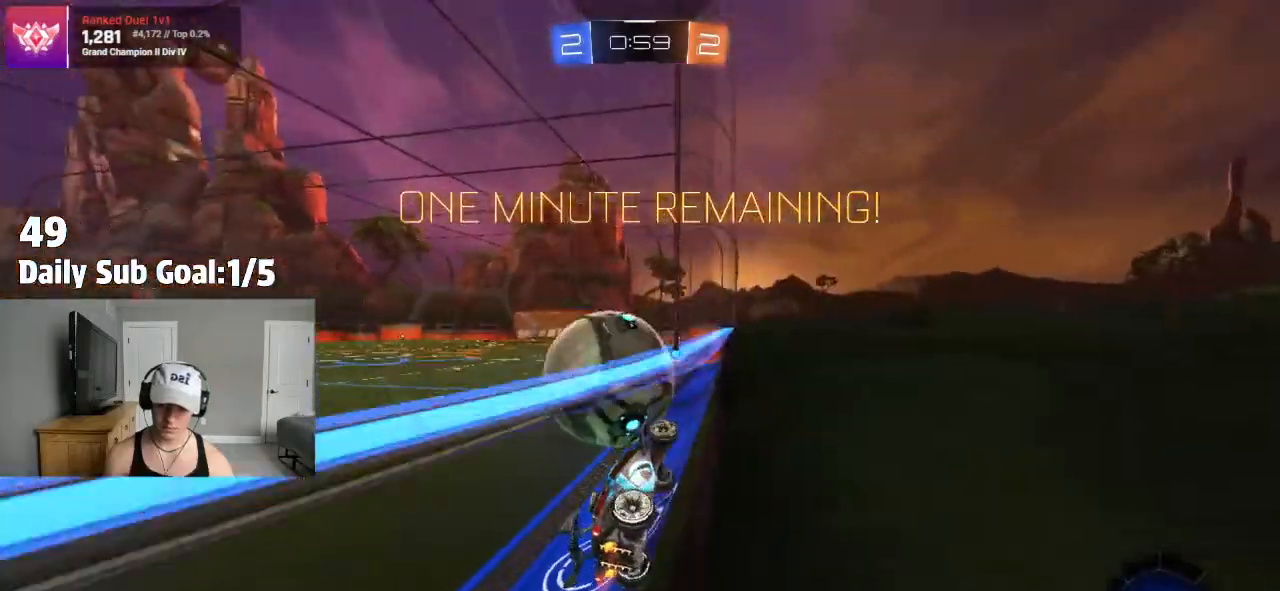
{"dt_ms": 500, "buttons": [], "left_stick": "right", "right_stick": "center", "events": [[500, "R2", "up"], [500, "left_stick", "right"]]}